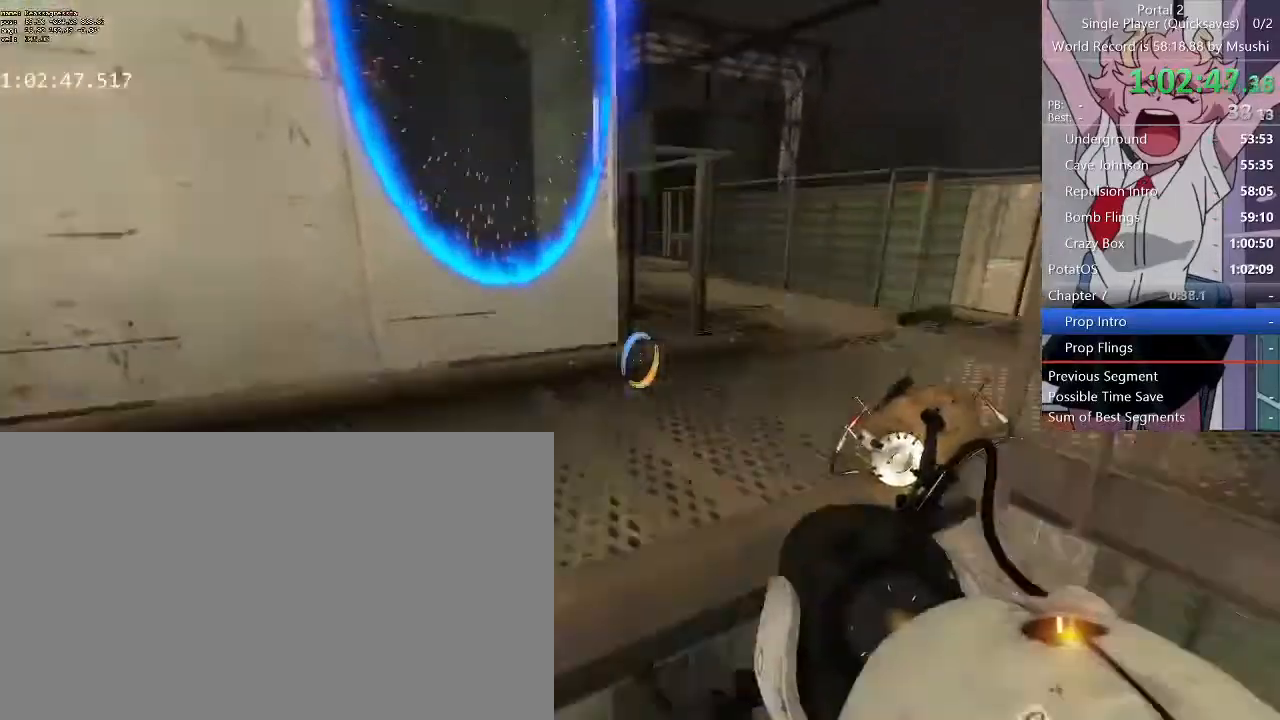
Gameplay with keyboard and mouse; each line is a JSON object with the keys and mouse buttons held at the frame after it. "events" lists presses ("down") and releases ("up") of "1", "2", "3", "4", "5", "a", "alt", "c", "ctrl", "d", "e", "f", "q", "r", "s", "shift", "space", "tab", "v", "w", "x", "z", "mouse_left", "mouse_middle", "mouse_right", "mouse_wheel_up" and "mouse_wheel_down" between this image and that frame as [ms after this image, input, new state], when the widget could be followed in between. "mouse_left", "mouse_middle", "mouse_right", "mouse_wheel_up", "mouse_wheel_down" = the "left", "middle", "right", "wheel_up", "wheel_down" buttons of the "mouse" list. No other keys are recorded. Mouse movement is not recorded.
{"keys": ["c"], "mouse": [], "events": [[200, "w", "up"], [500, "c", "down"]]}
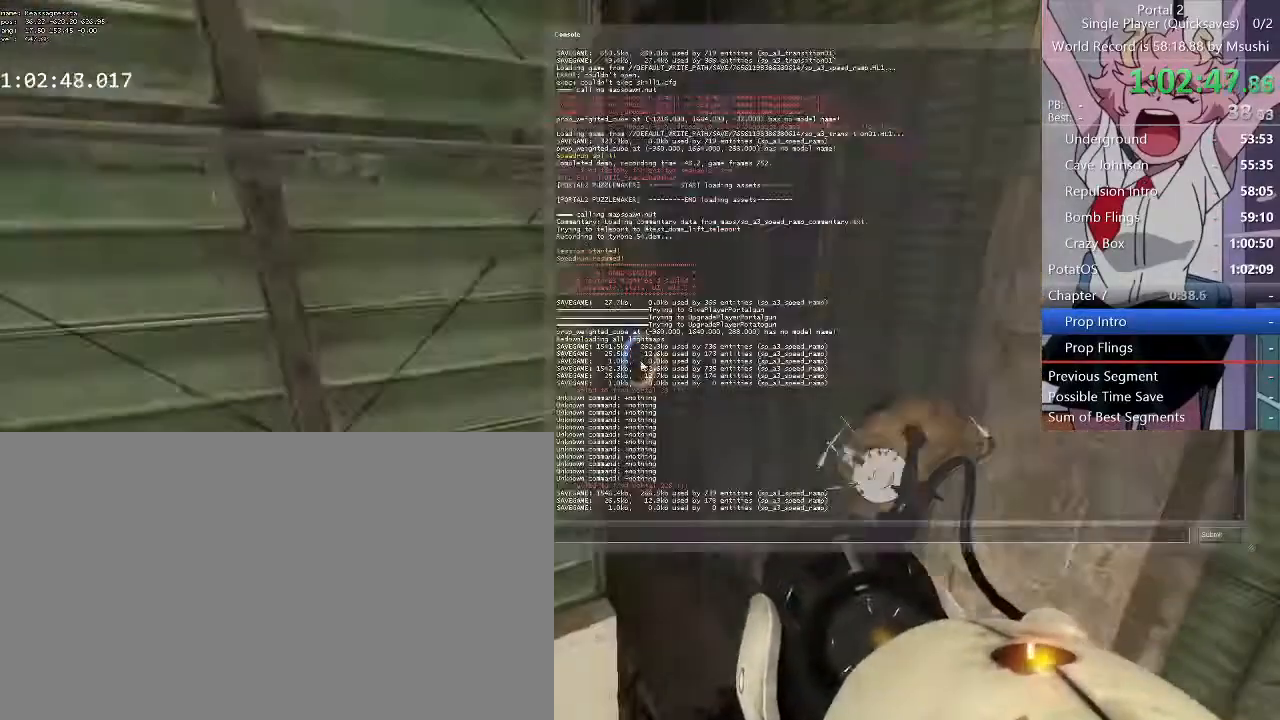
{"keys": [], "mouse": [], "events": [[100, "c", "up"]]}
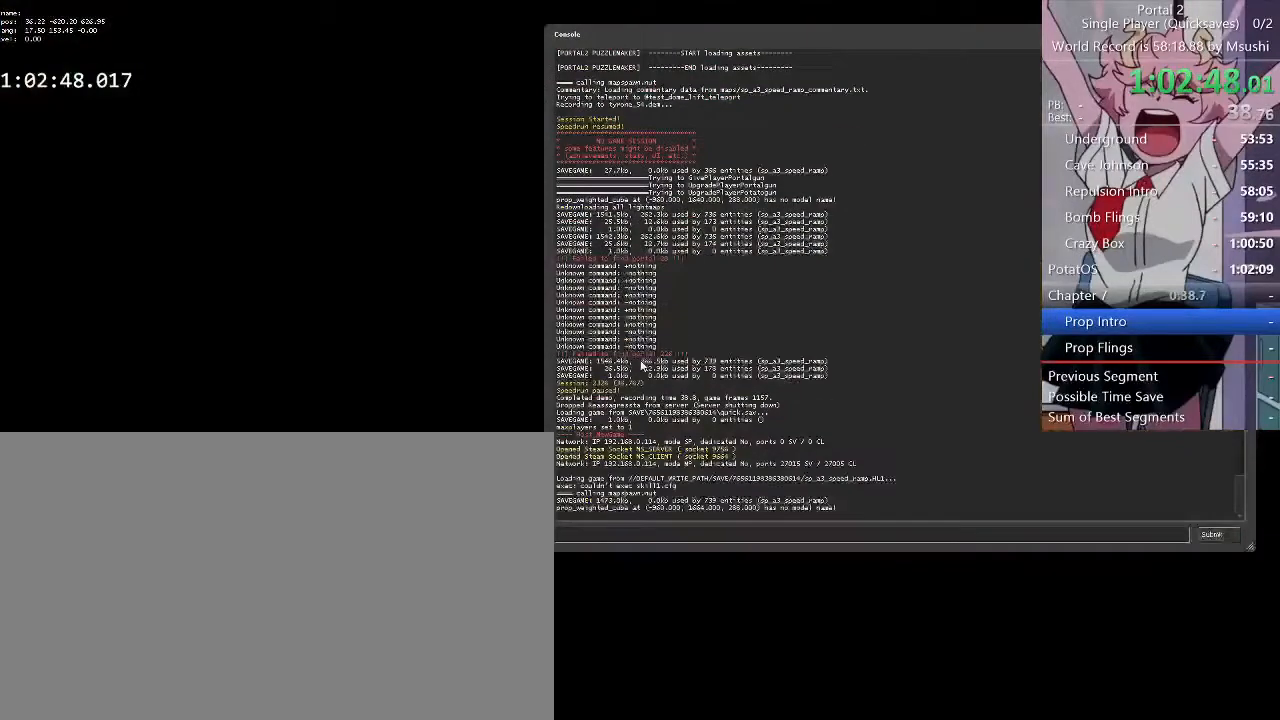
{"keys": [], "mouse": [], "events": []}
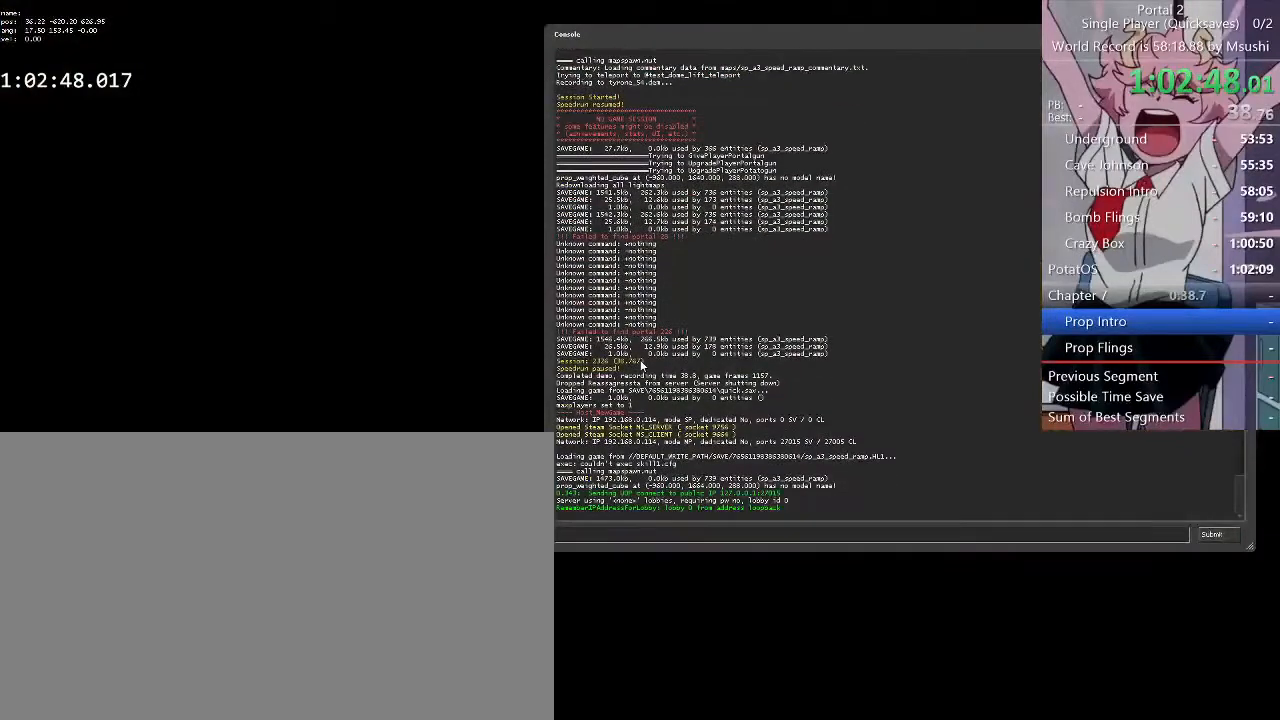
{"keys": [], "mouse": [], "events": []}
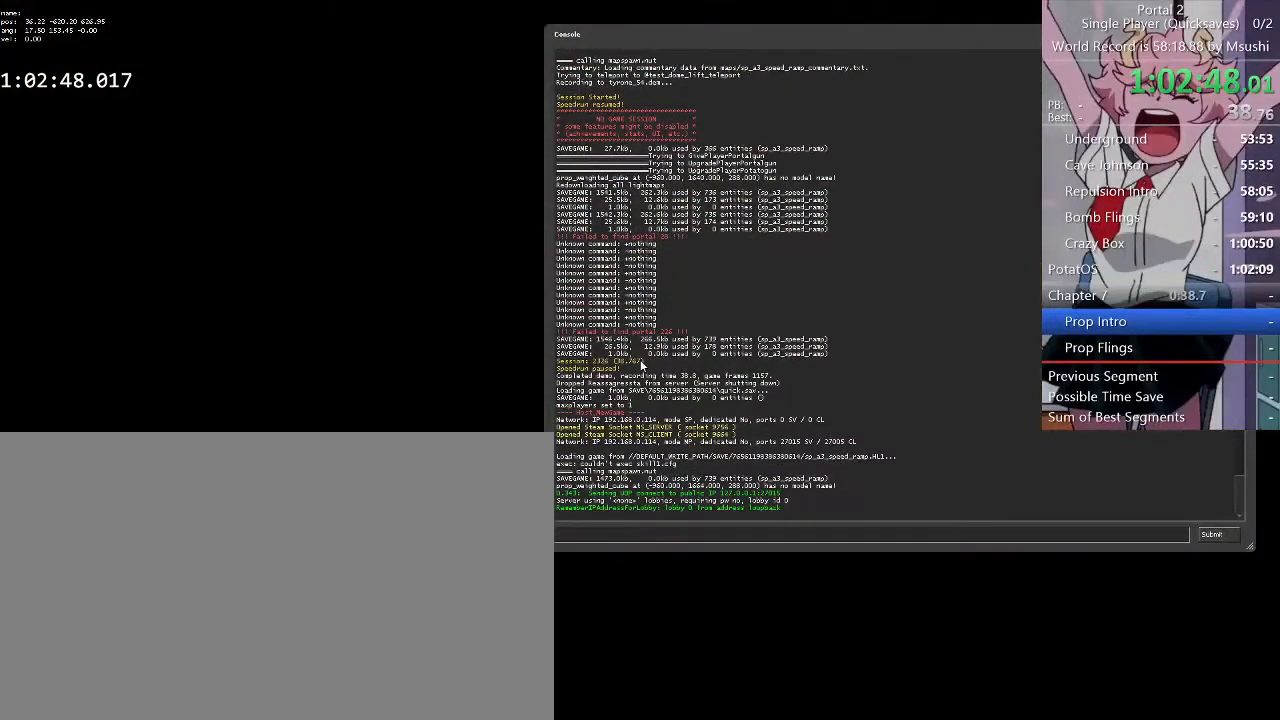
{"keys": [], "mouse": [], "events": []}
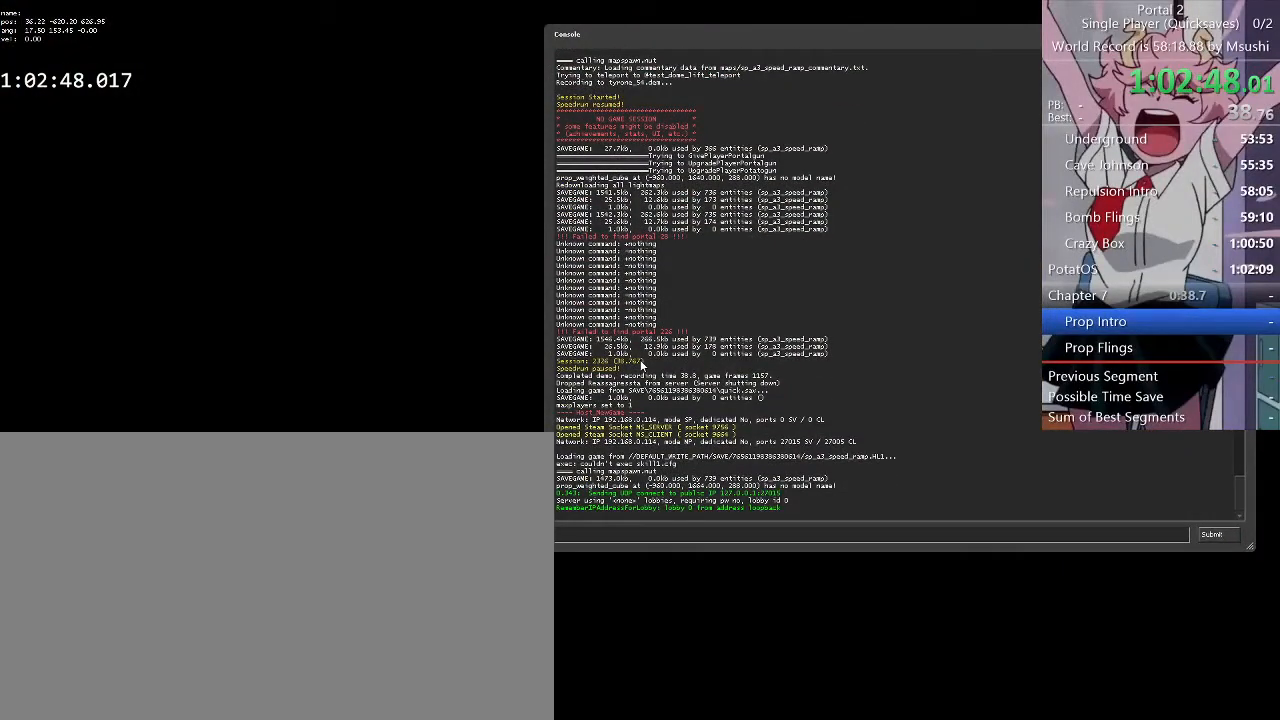
{"keys": [], "mouse": [], "events": []}
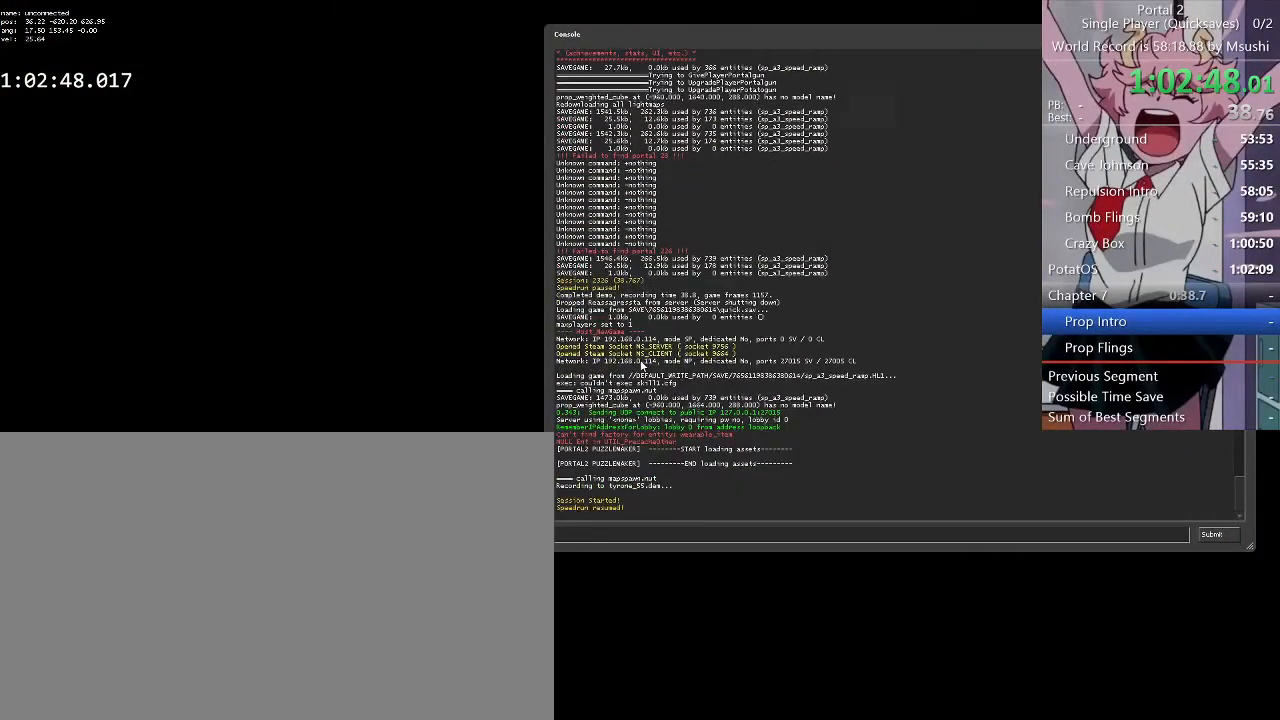
{"keys": [], "mouse": [], "events": []}
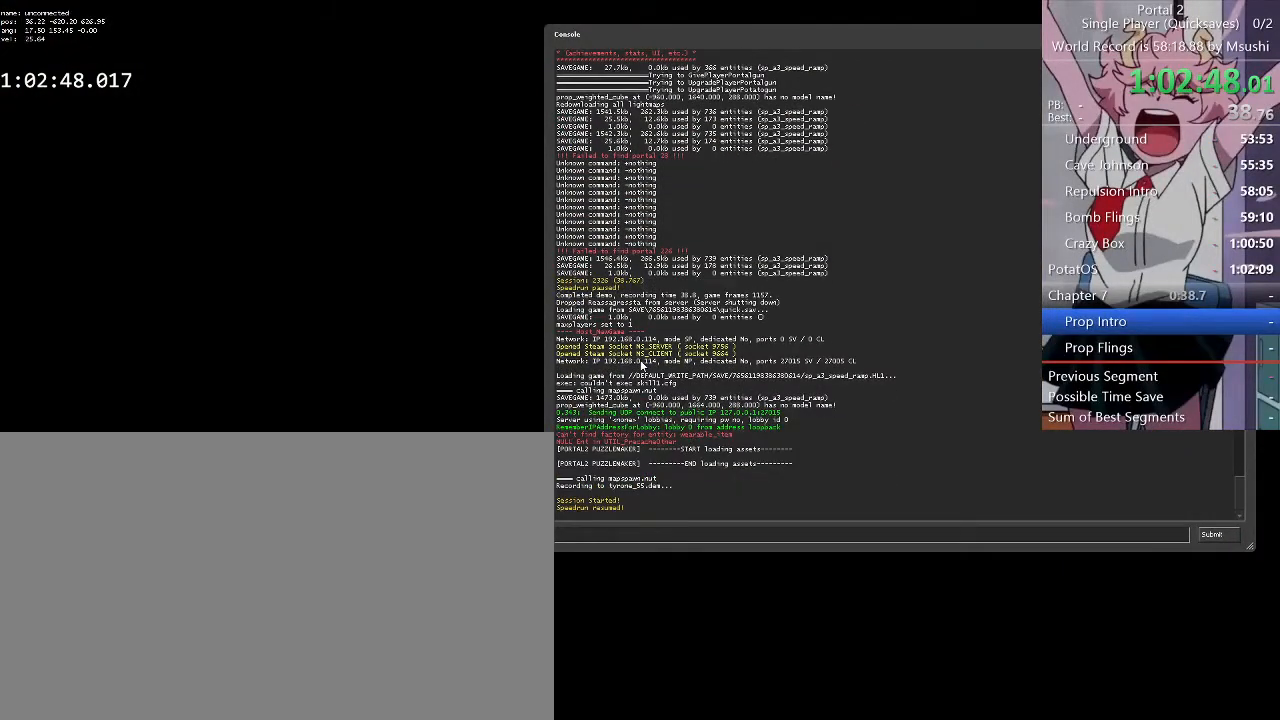
{"keys": [], "mouse": [], "events": []}
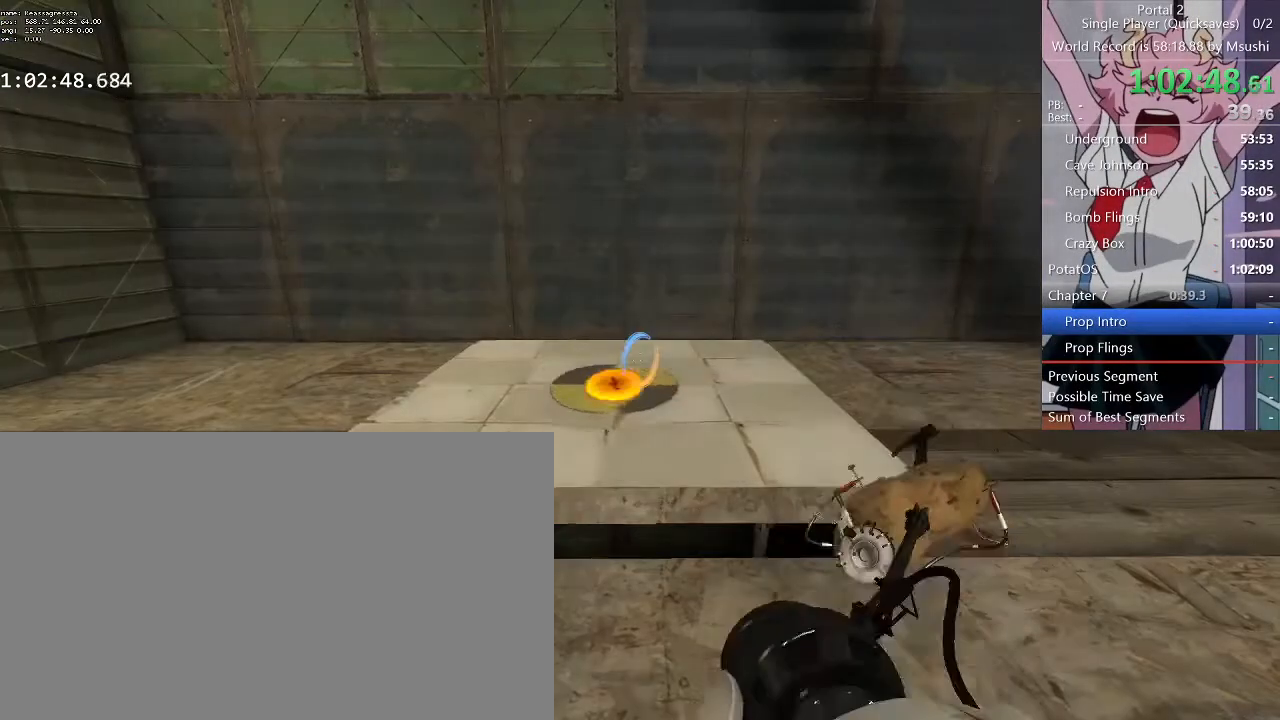
{"keys": ["d", "w"], "mouse": [], "events": [[234, "w", "down"], [467, "d", "down"]]}
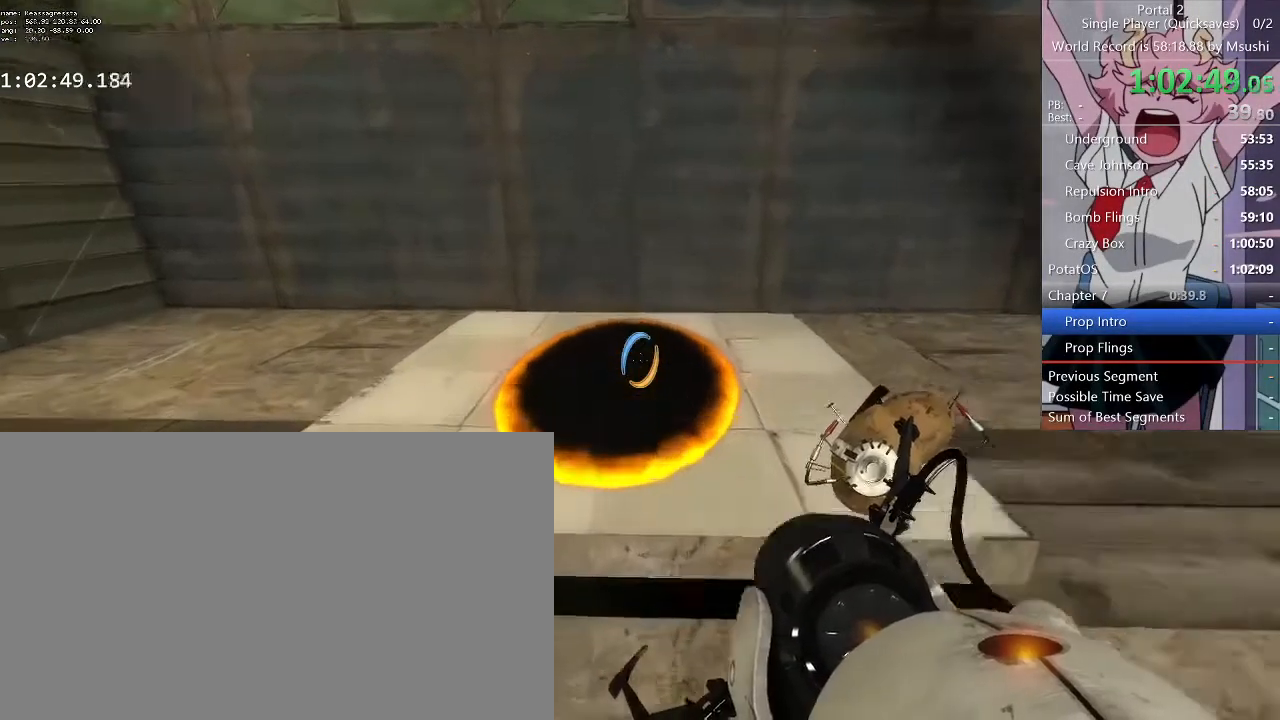
{"keys": ["w"], "mouse": [], "events": [[100, "w", "up"], [400, "d", "up"], [400, "w", "down"]]}
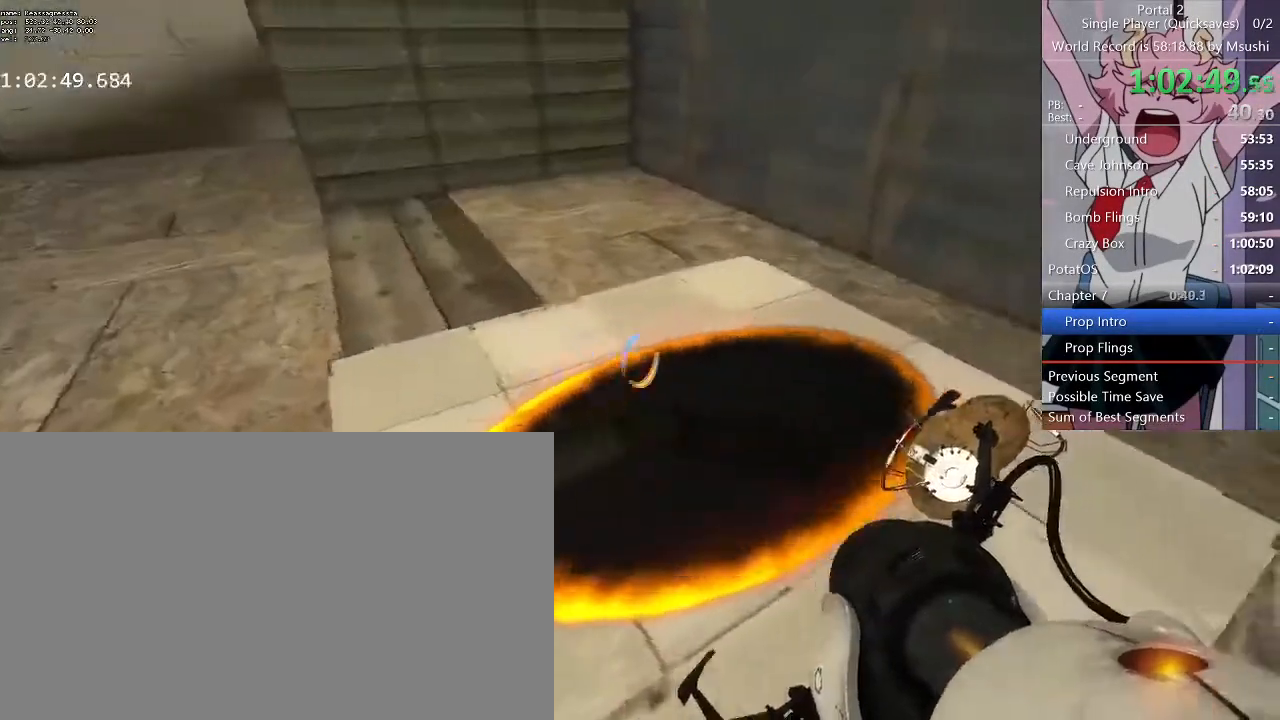
{"keys": [], "mouse": [], "events": [[34, "w", "up"]]}
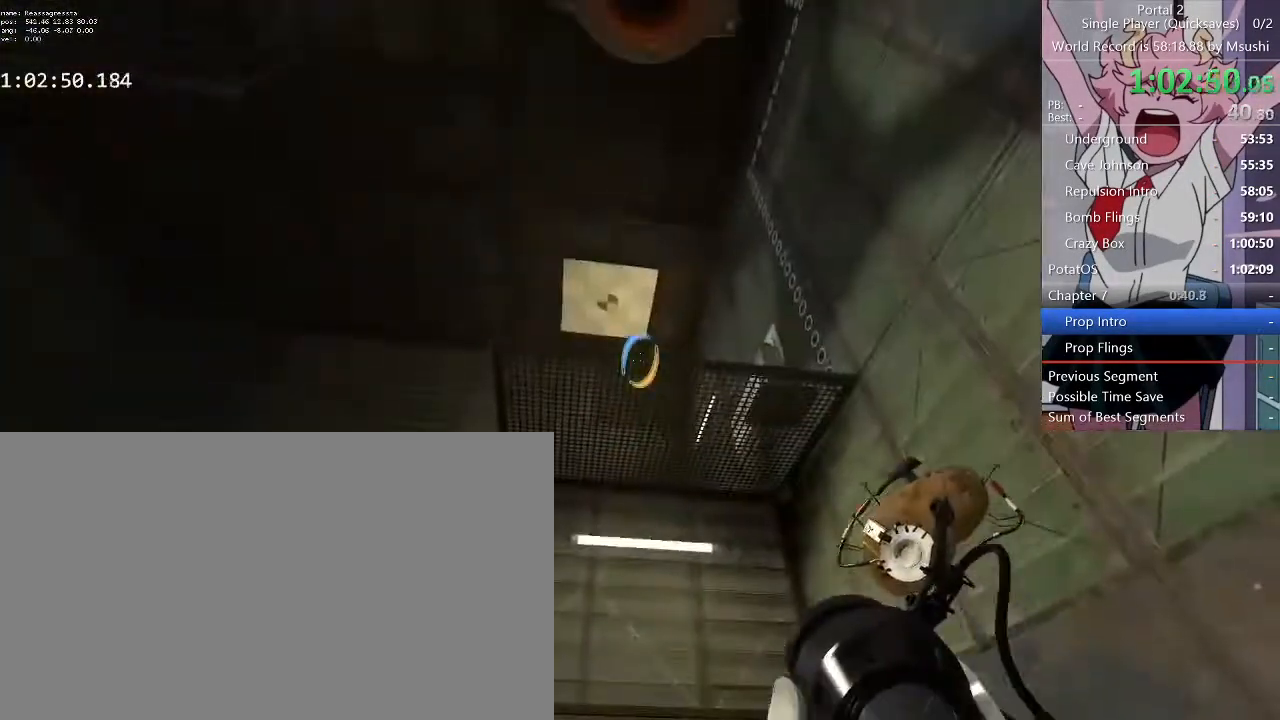
{"keys": [], "mouse": [], "events": [[267, "w", "down"], [434, "w", "up"]]}
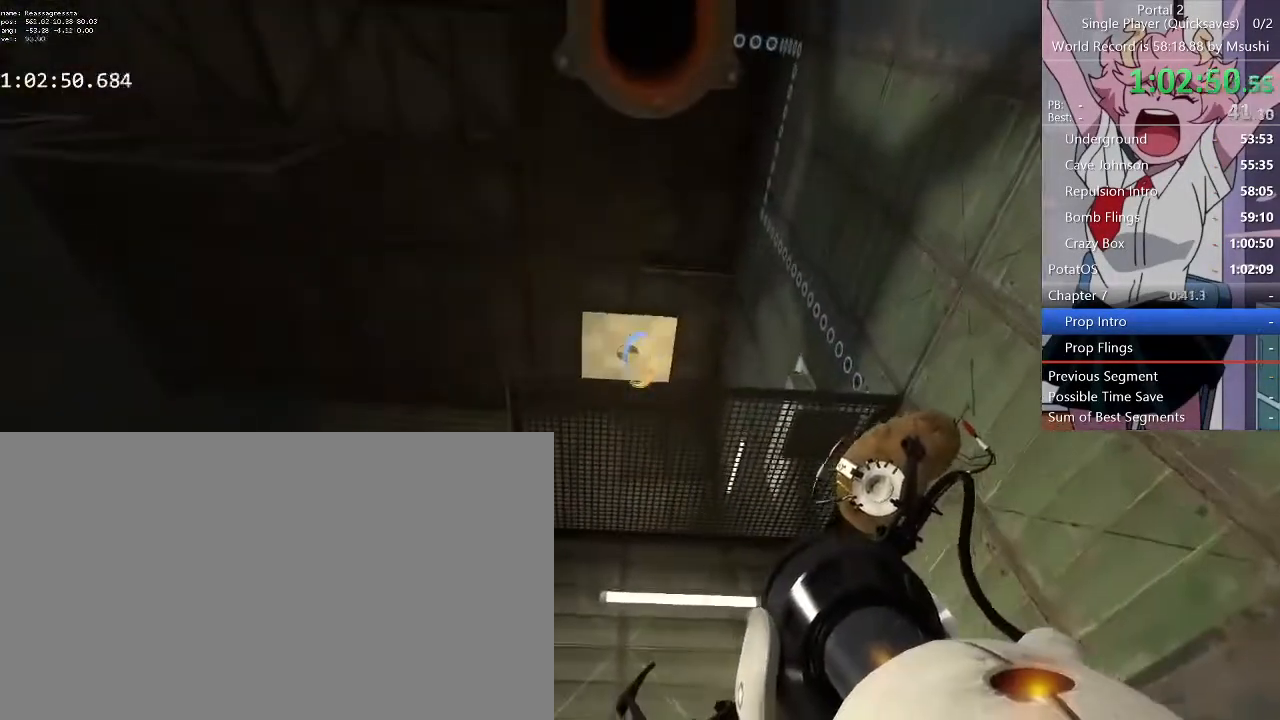
{"keys": ["a"], "mouse": [], "events": [[200, "a", "down"], [267, "a", "up"], [334, "mouse_right", "down"], [434, "a", "down"], [434, "mouse_right", "up"]]}
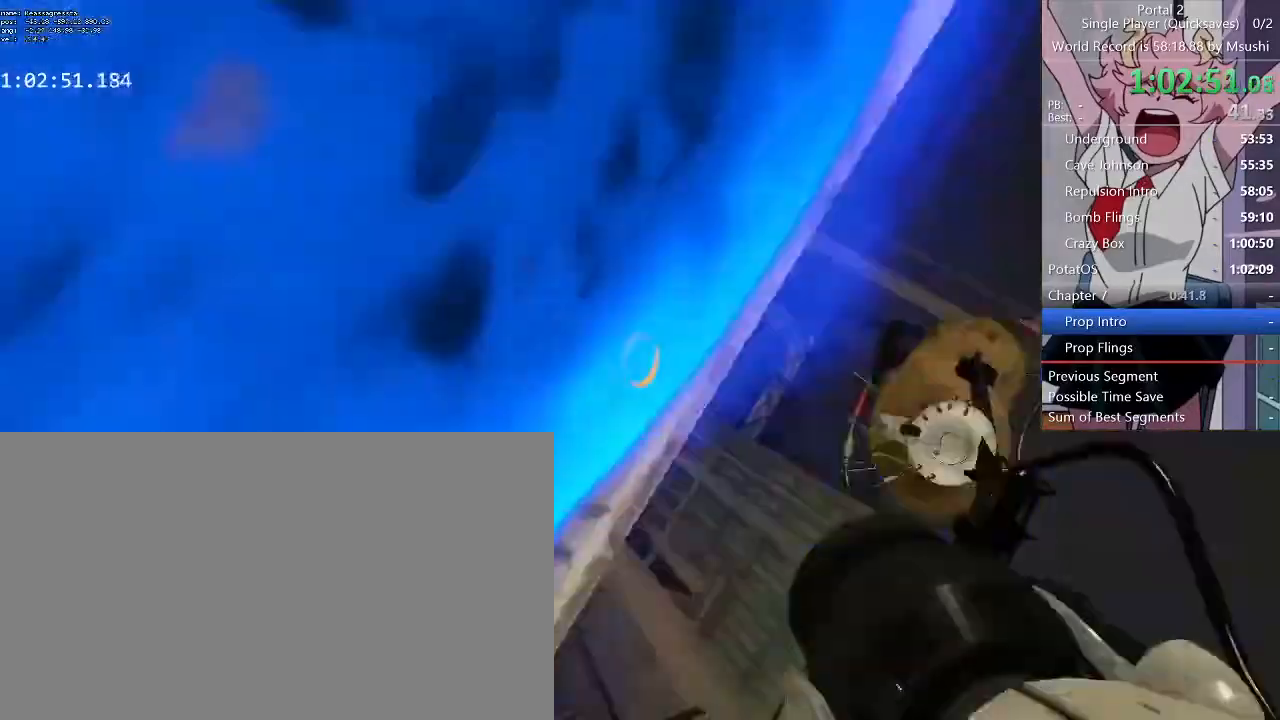
{"keys": [], "mouse": []}
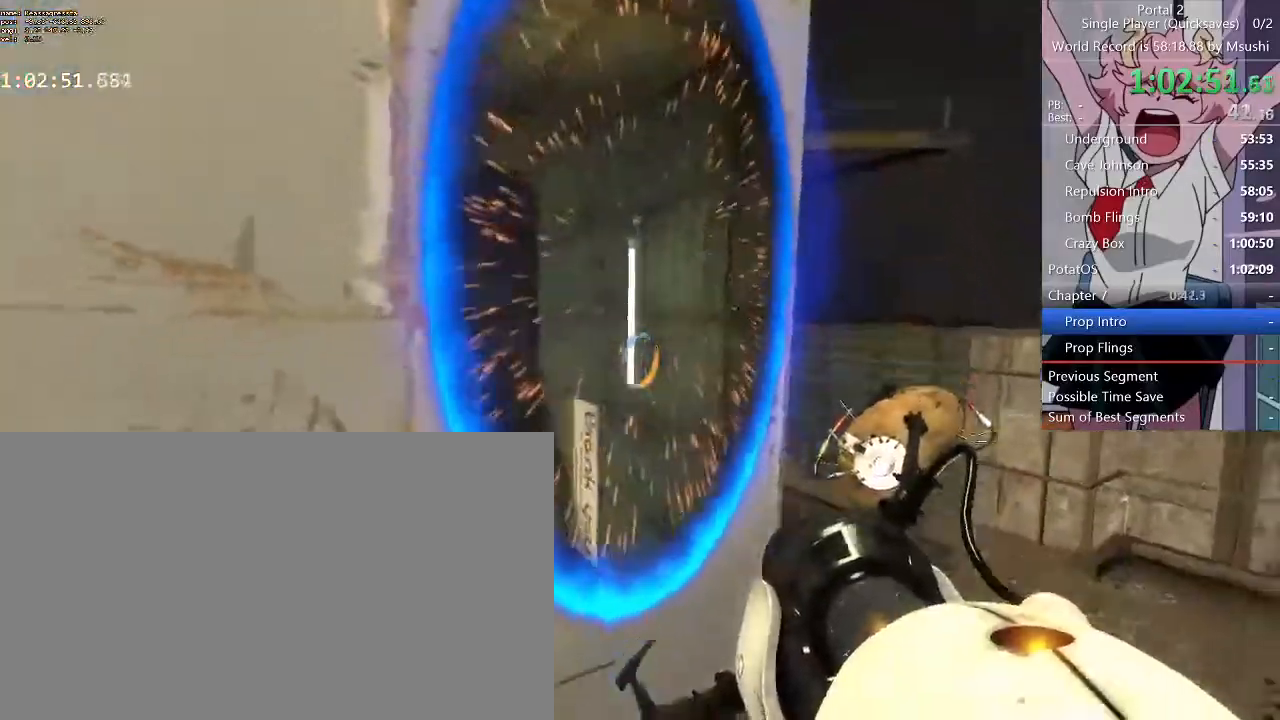
{"keys": [], "mouse": []}
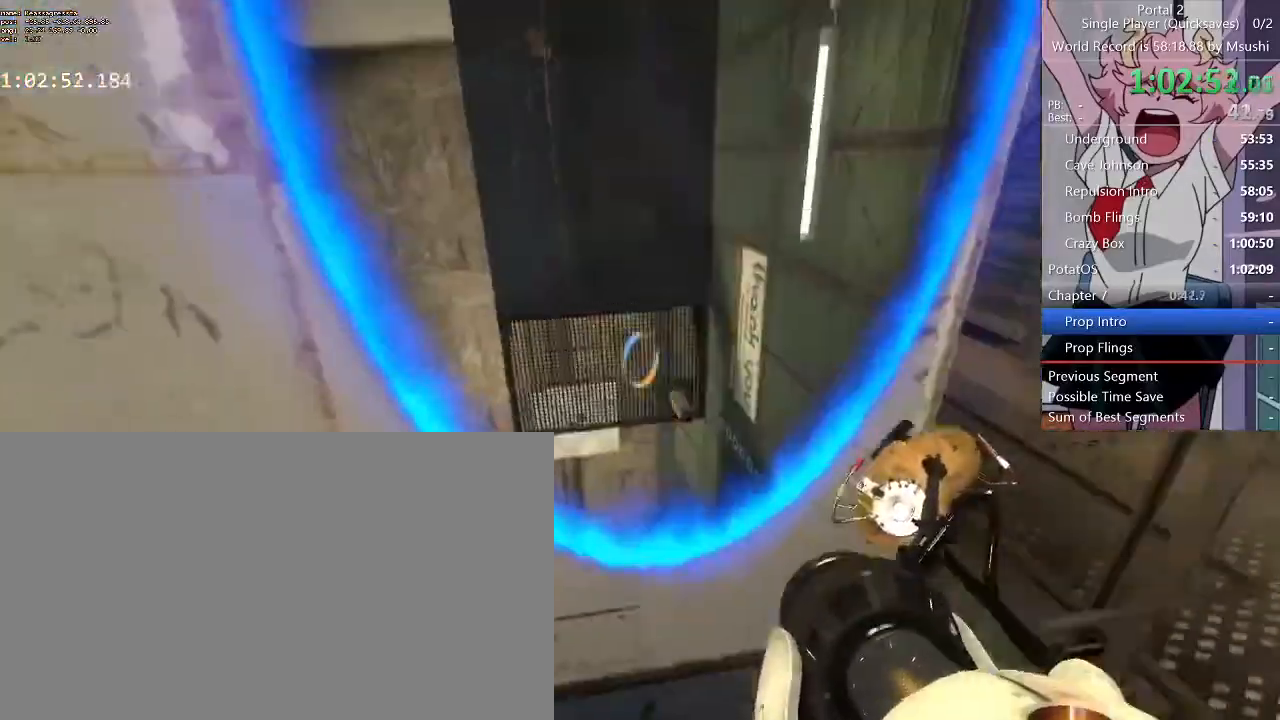
{"keys": [], "mouse": [], "events": [[234, "w", "down"], [434, "w", "up"]]}
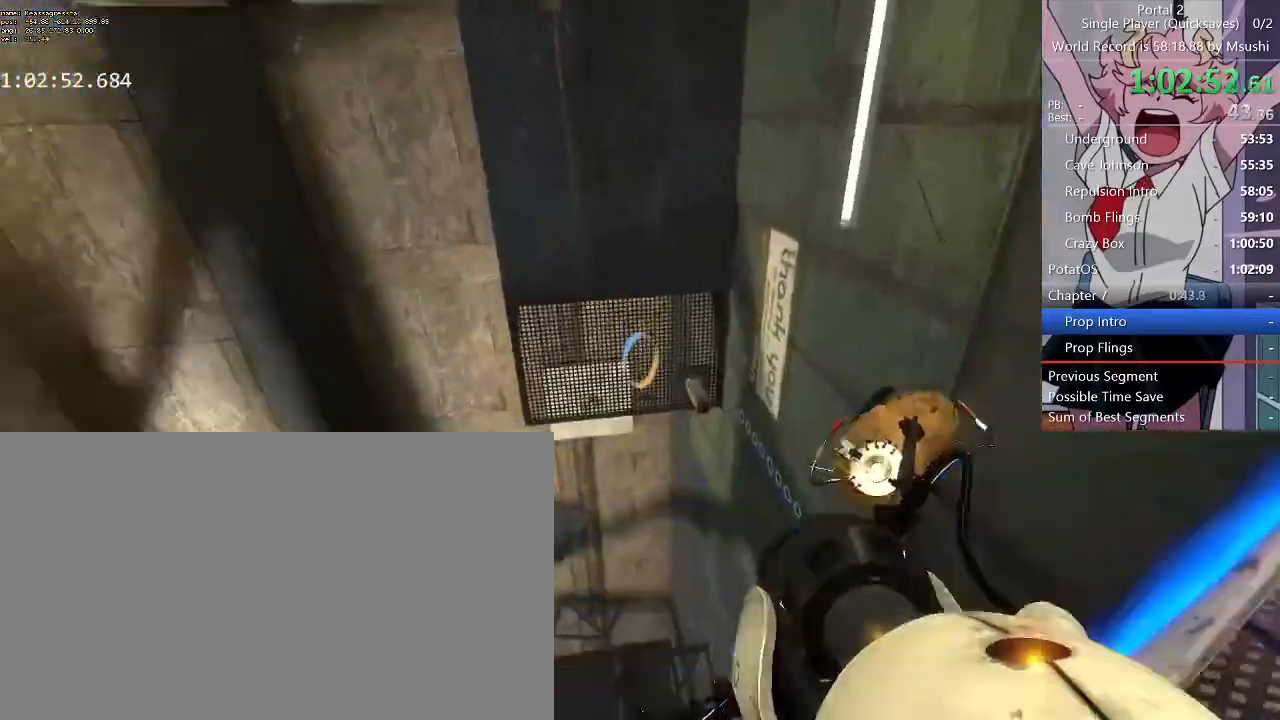
{"keys": [], "mouse": [], "events": [[167, "w", "down"], [400, "w", "up"]]}
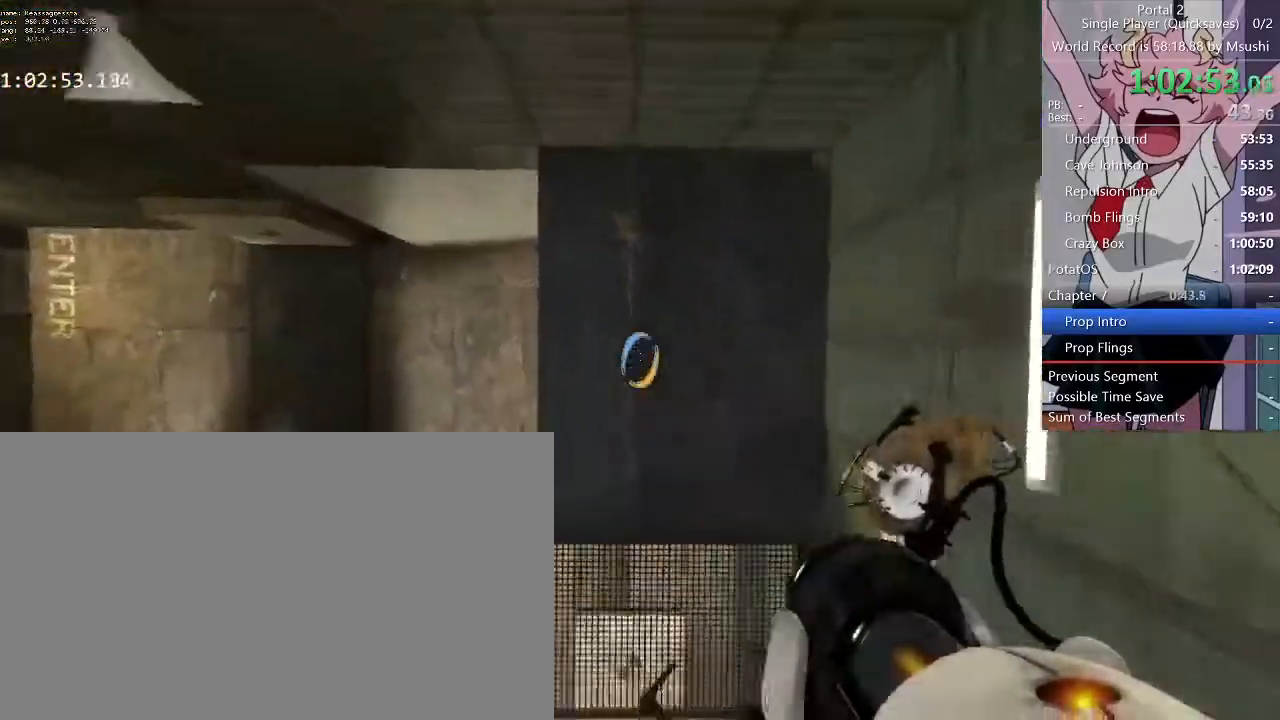
{"keys": [], "mouse": [], "events": [[67, "mouse_wheel_down", "down"], [100, "mouse_wheel_down", "up"], [100, "mouse_wheel_up", "down"], [134, "mouse_wheel_up", "up"]]}
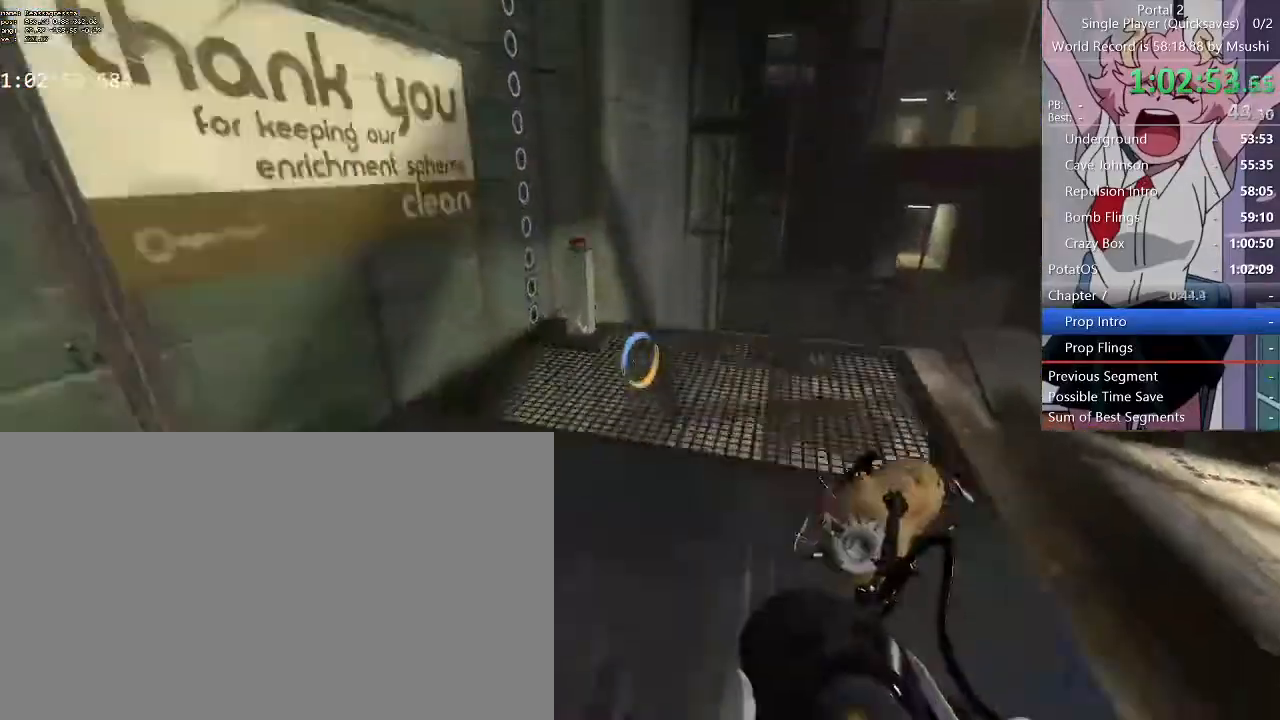
{"keys": [], "mouse": [], "events": [[67, "a", "down"], [200, "a", "up"], [234, "d", "down"], [300, "d", "up"]]}
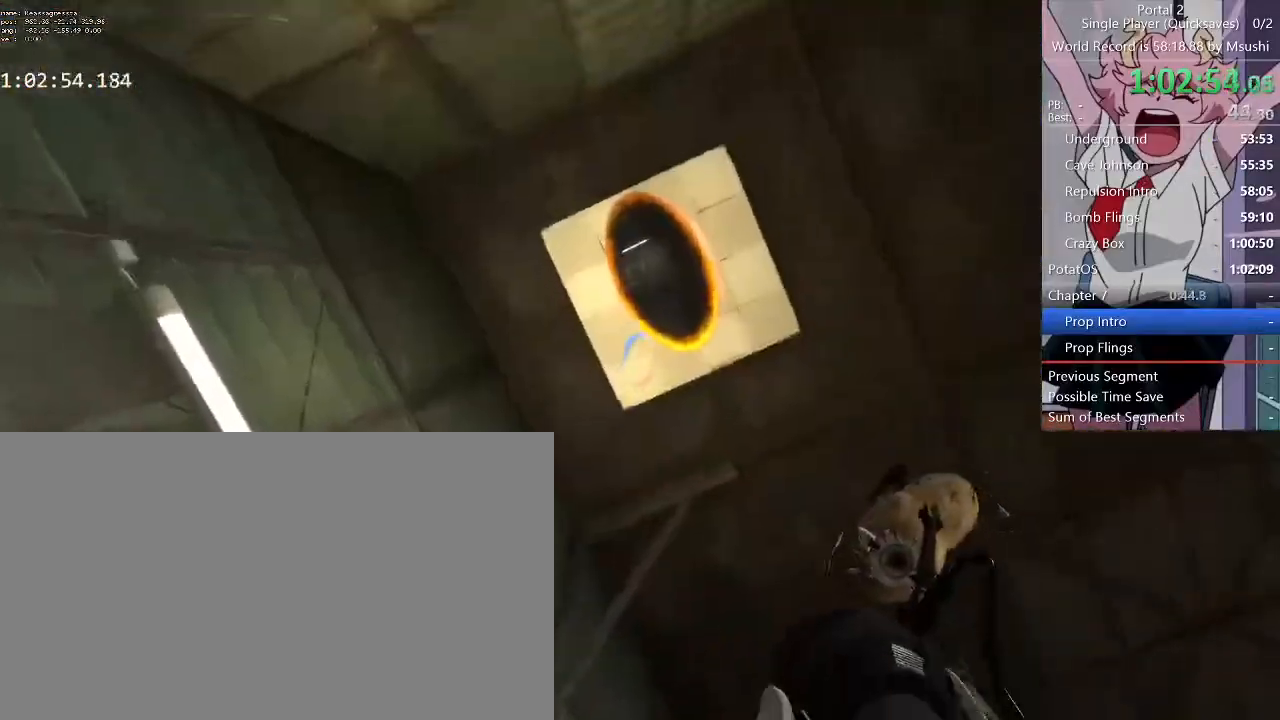
{"keys": ["w"], "mouse": []}